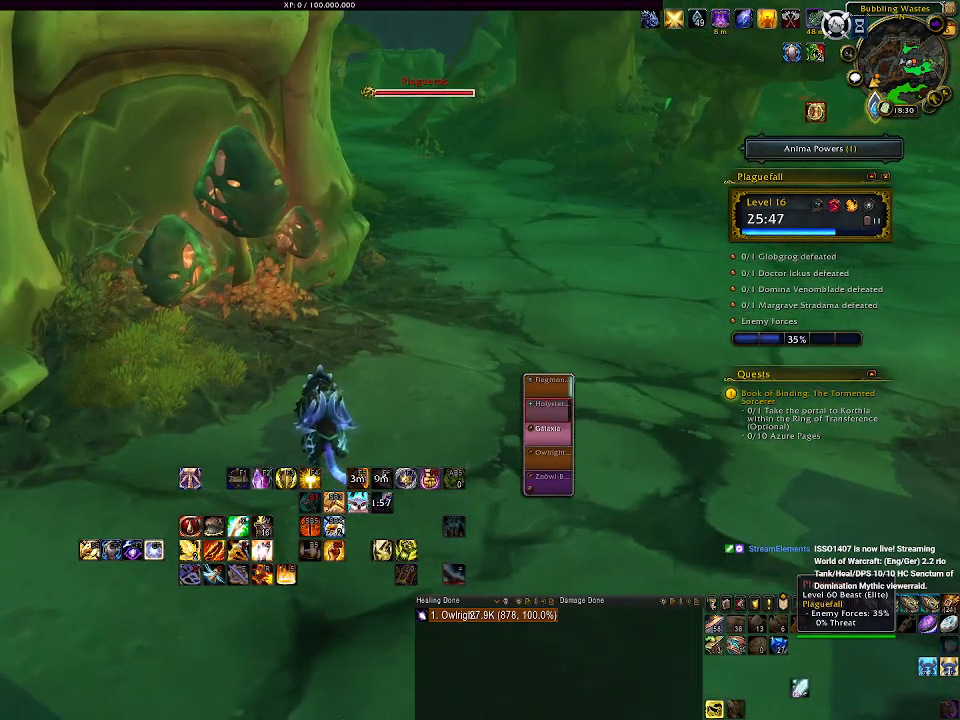
Gameplay with keyboard and mouse; each line is a JSON object with the keys and mouse buttons held at the frame after it. "events" lists presses ("down") and releases ("up") of "1", "2", "3", "4", "5", "a", "alt", "b", "c", "ctrl", "d", "e", "f", "g", "q", "r", "s", "shift", "space", "t", "tab", "v", "w", "x", "z", "mouse_left", "mouse_wheel" and "mouse_right" between this image and that frame as [ms after this image, input, new state], when the widget could be followed in between. "mouse_left", "mouse_wheel", "mouse_right" = the "left", "wheel", "right" buttons of the "mouse" list. No other keys are recorded. "wheel" means that the mouse wheel is clicked or scrolled. Mouse movement is not recorded.
{"keys": [], "mouse": ["right"], "events": [[333, "d", "up"]]}
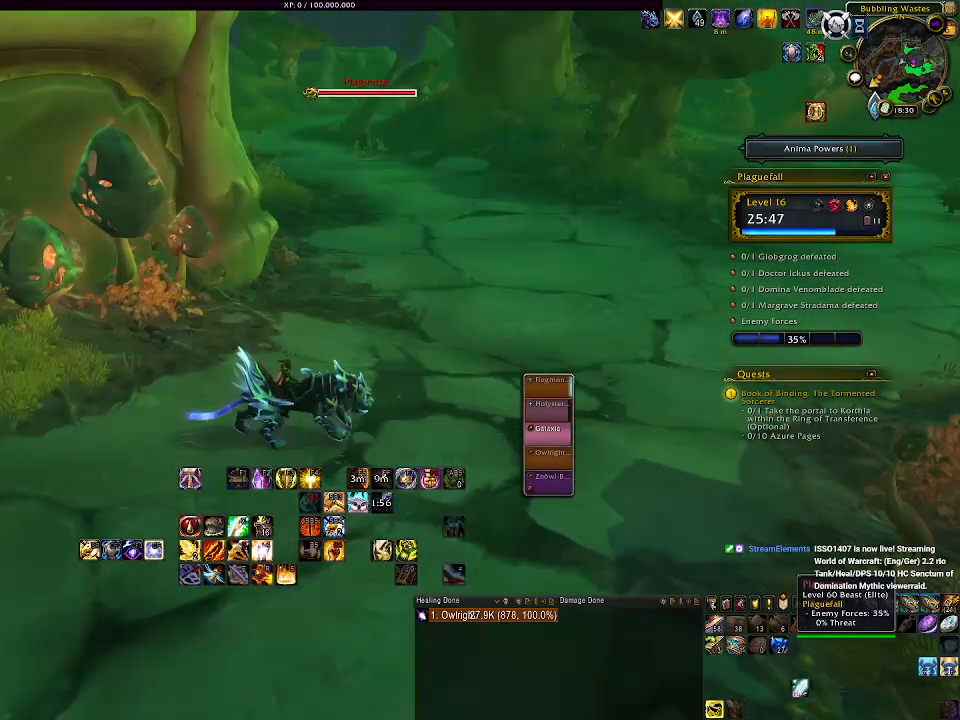
{"keys": [], "mouse": ["right"], "events": [[133, "w", "down"], [283, "w", "up"]]}
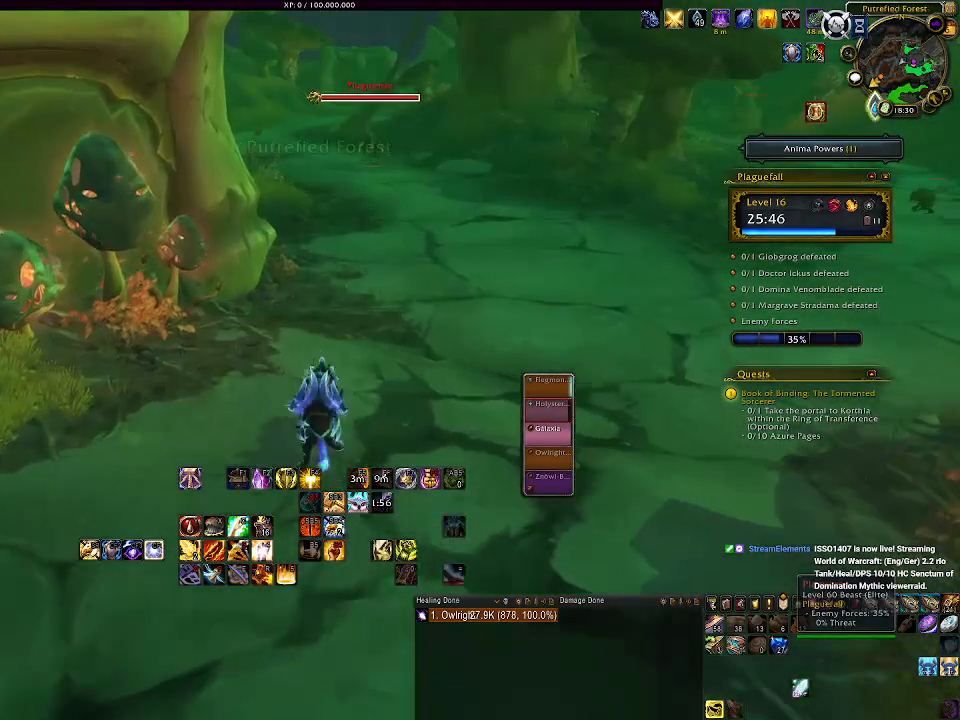
{"keys": ["a"], "mouse": ["right"], "events": [[317, "a", "down"]]}
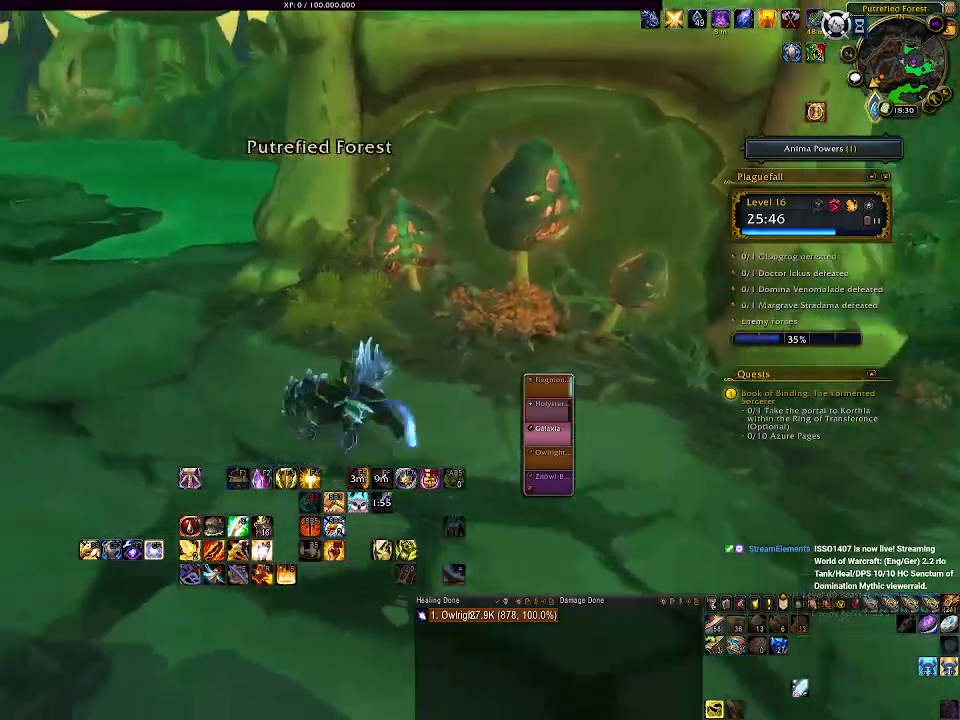
{"keys": ["w"], "mouse": ["right"], "events": [[17, "w", "down"], [350, "a", "up"]]}
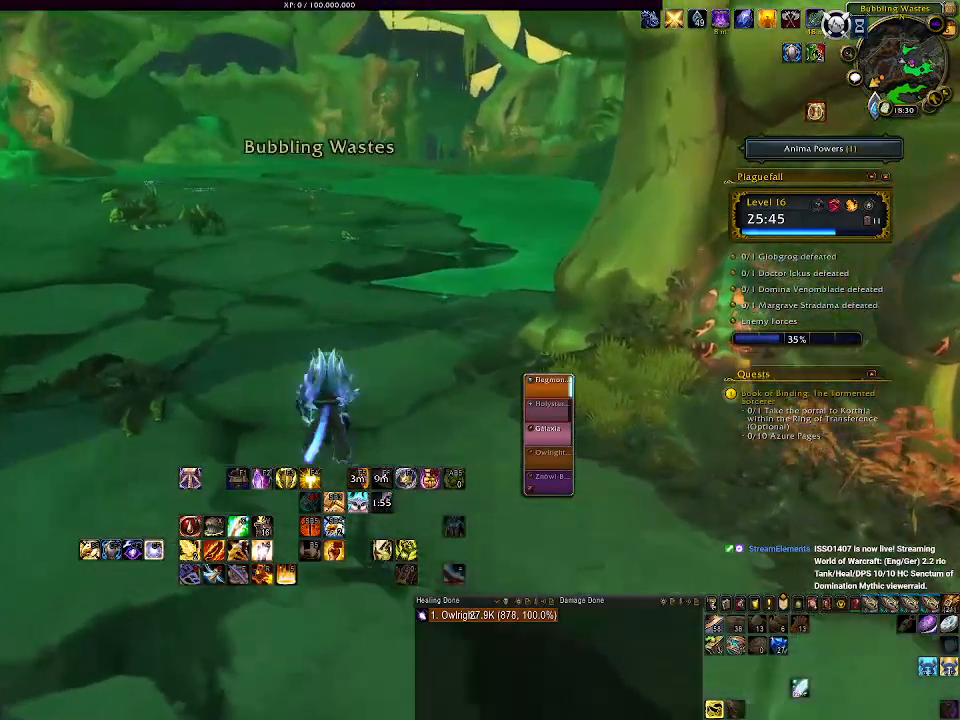
{"keys": ["w"], "mouse": ["right"], "events": []}
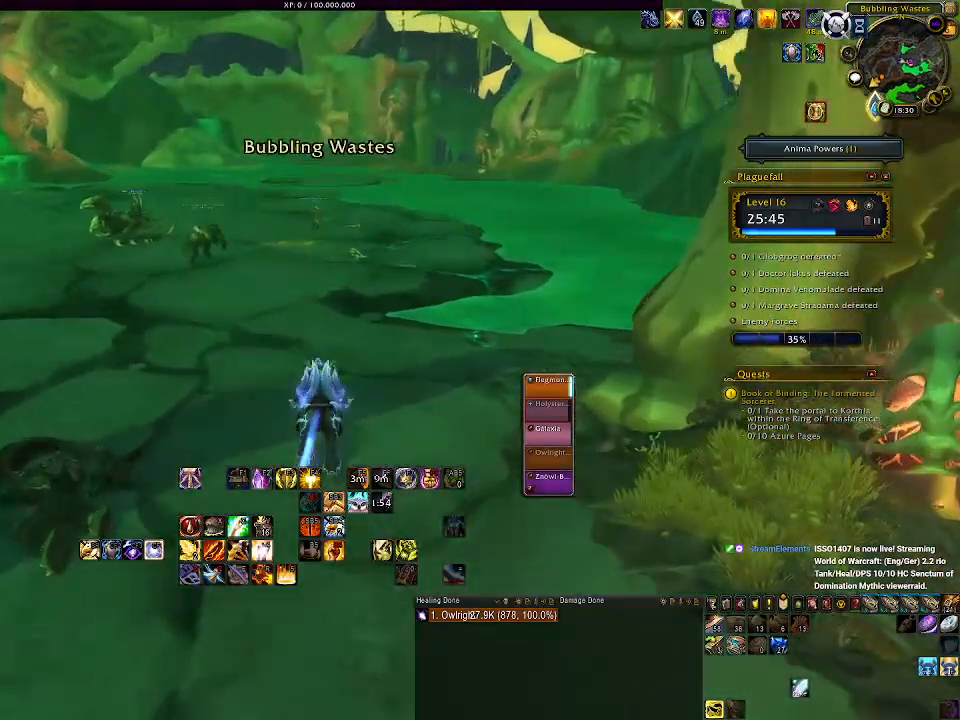
{"keys": ["d"], "mouse": ["right"], "events": [[33, "w", "up"], [117, "a", "down"], [167, "d", "down"], [183, "a", "up"]]}
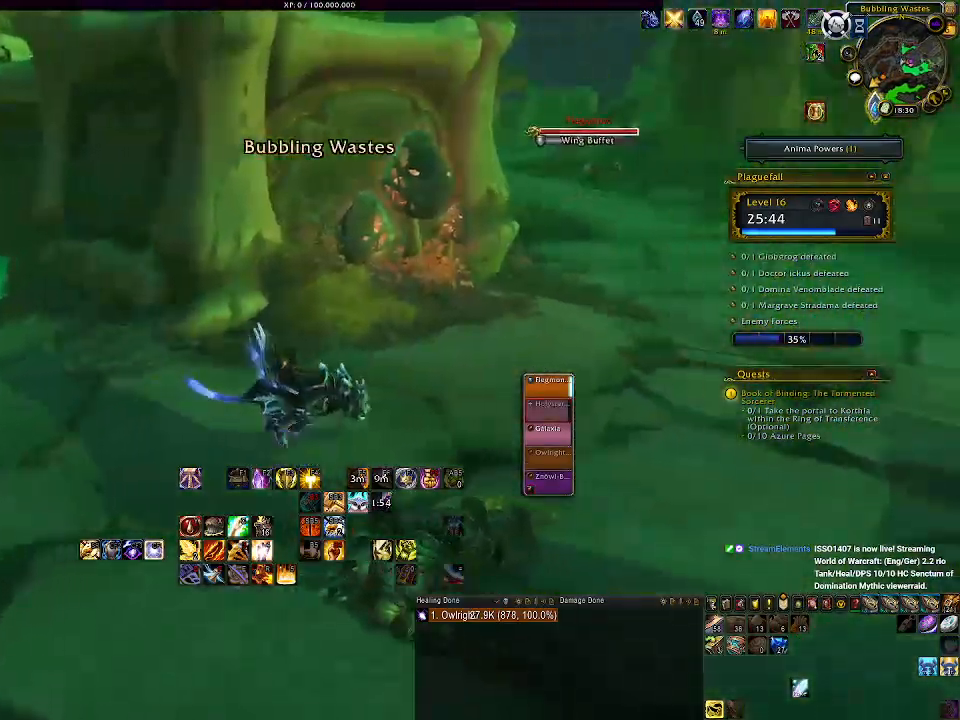
{"keys": ["d"], "mouse": ["left", "right"], "events": [[83, "mouse_left", "down"]]}
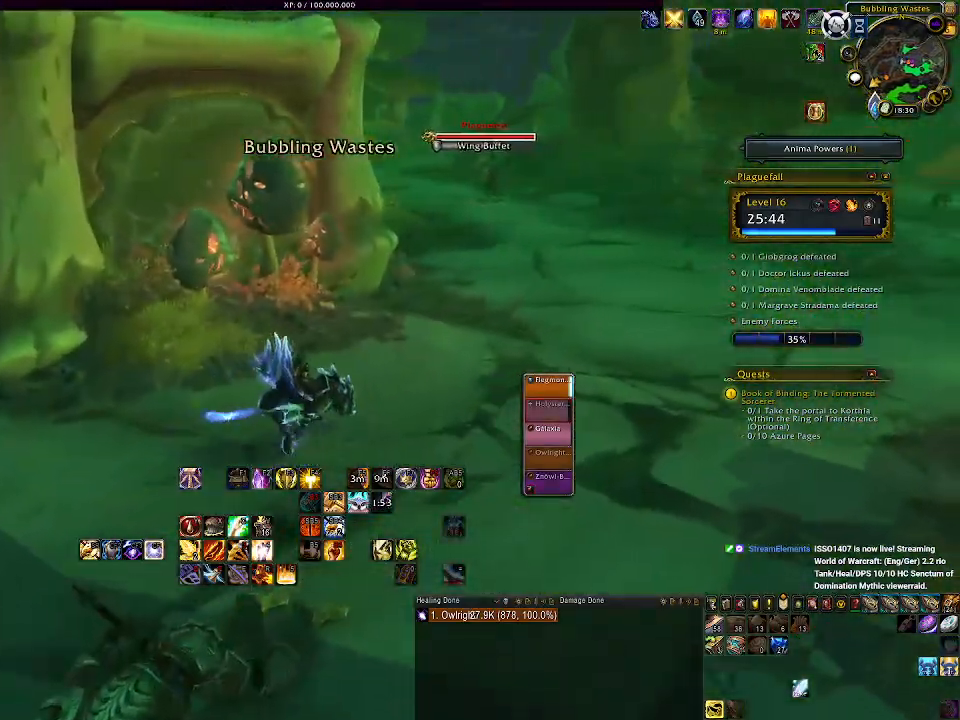
{"keys": [], "mouse": ["right"], "events": [[167, "d", "up"], [200, "mouse_left", "up"]]}
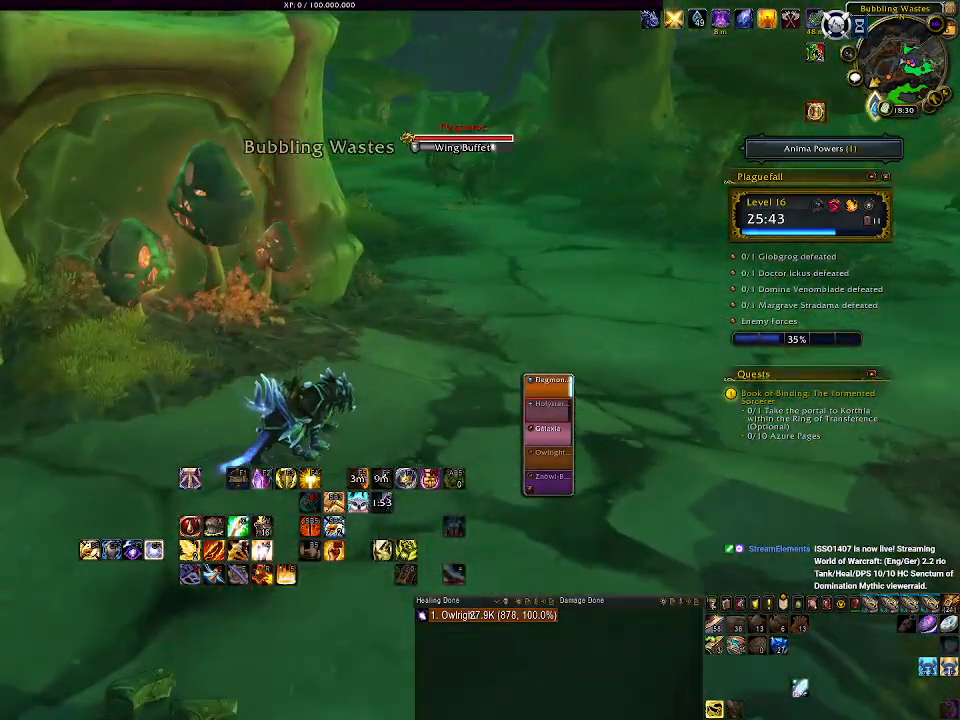
{"keys": [], "mouse": ["right"], "events": [[67, "d", "down"], [200, "d", "up"]]}
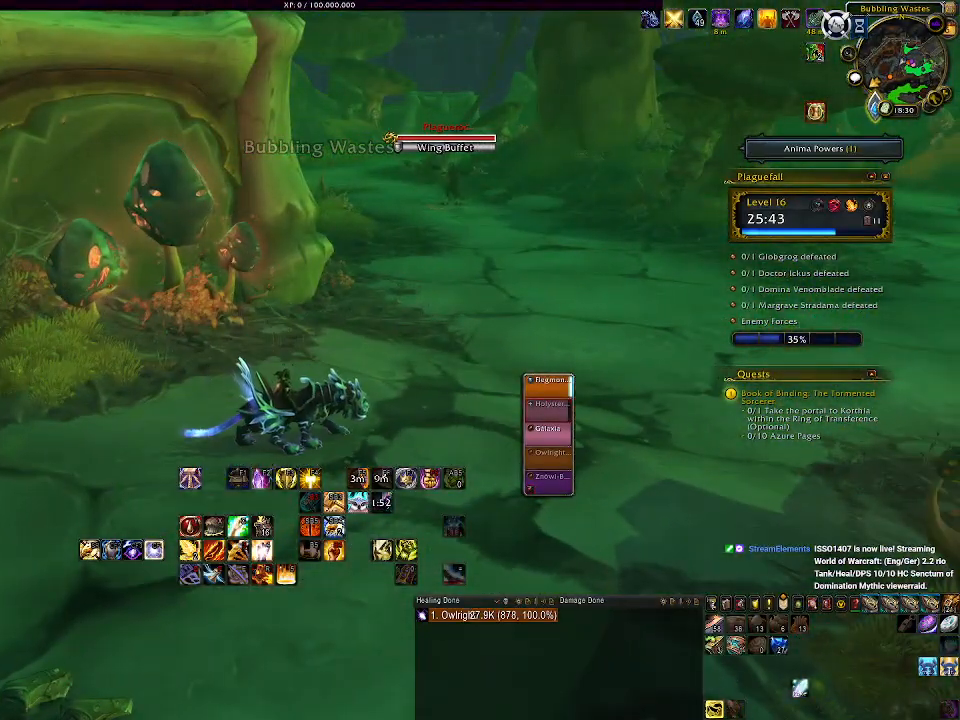
{"keys": ["a"], "mouse": ["left", "right"], "events": [[150, "mouse_left", "down"], [317, "a", "down"]]}
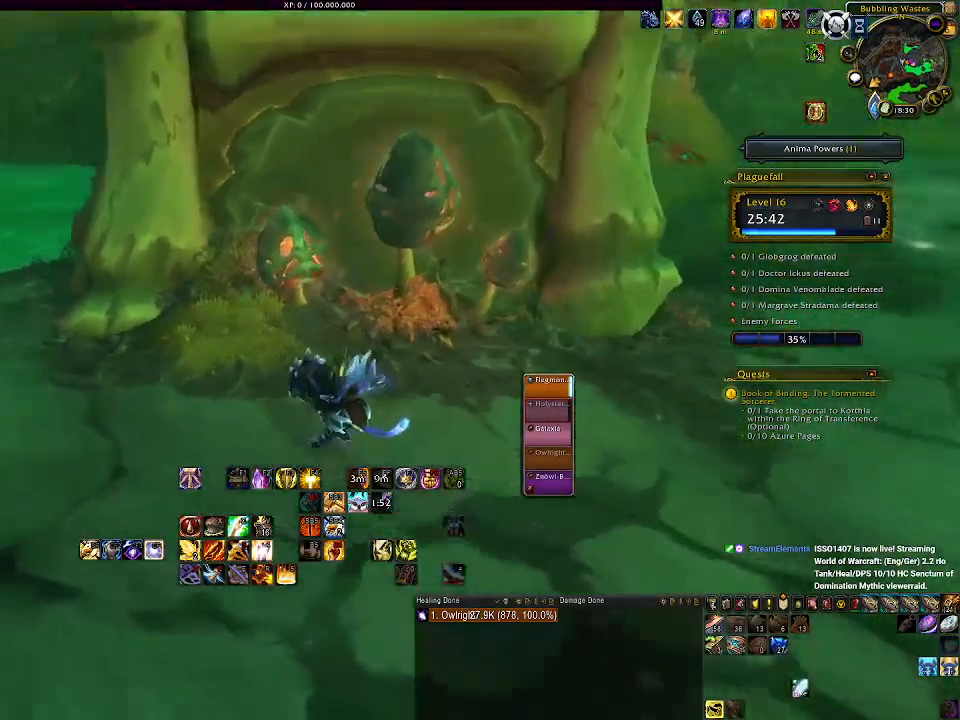
{"keys": ["a"], "mouse": ["right"], "events": [[100, "mouse_left", "up"]]}
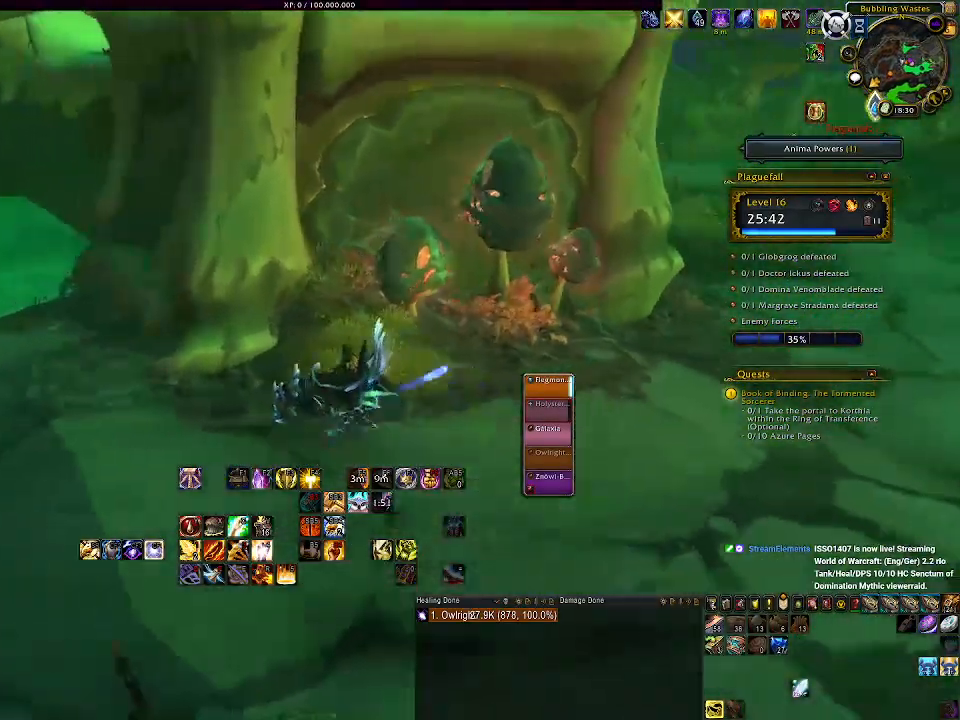
{"keys": ["s"], "mouse": ["right"], "events": [[117, "s", "down"], [467, "a", "up"]]}
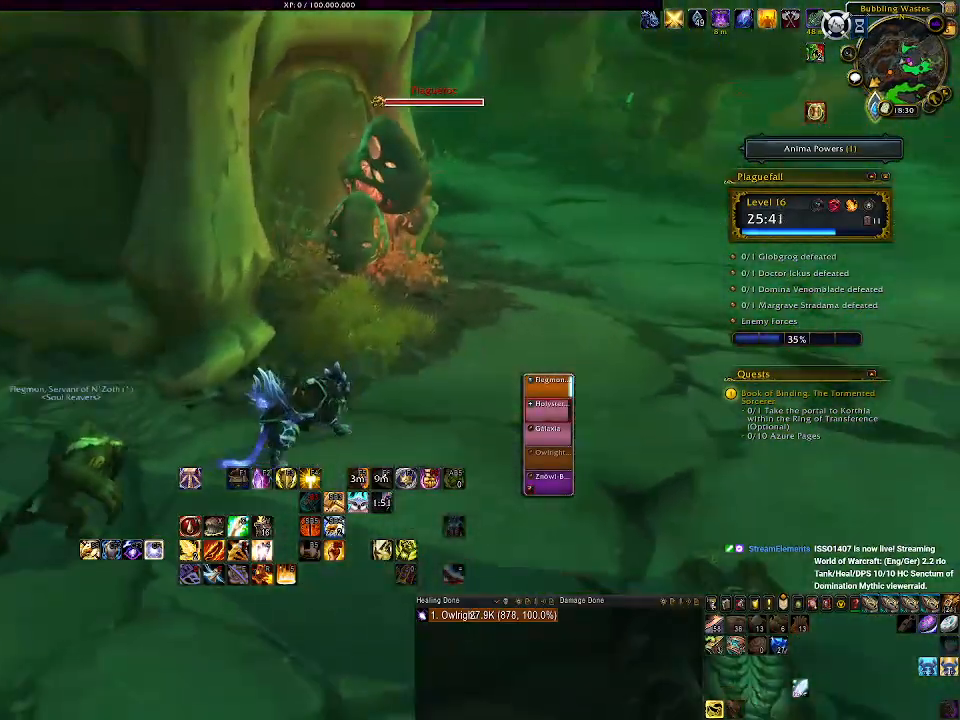
{"keys": [], "mouse": ["right"], "events": [[317, "s", "up"]]}
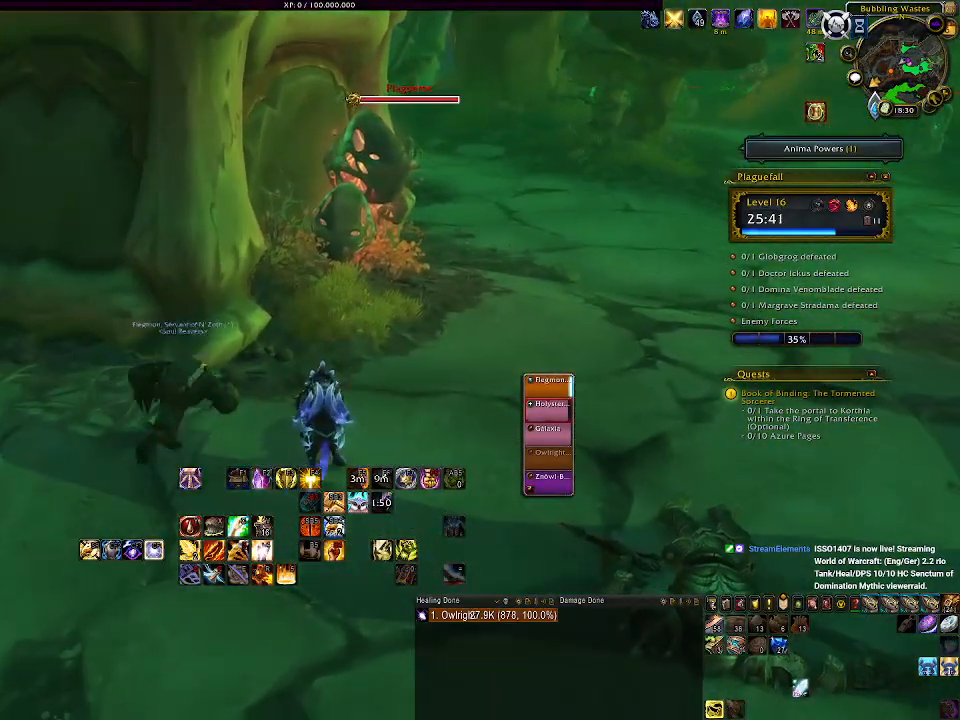
{"keys": [], "mouse": [], "events": [[450, "mouse_right", "up"]]}
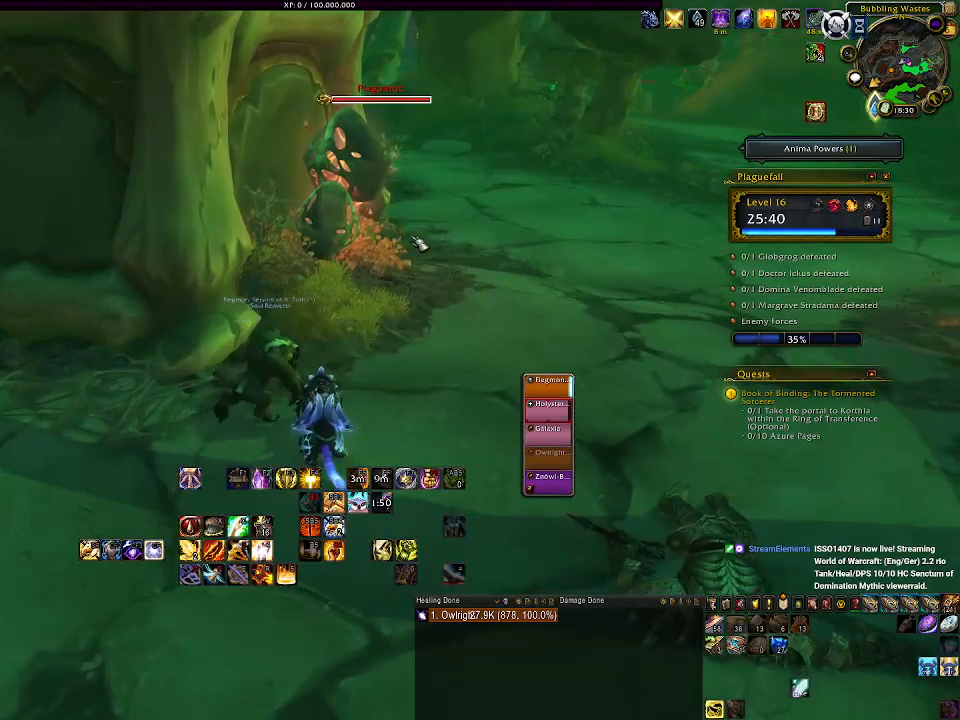
{"keys": ["d", "s"], "mouse": [], "events": [[267, "s", "down"], [400, "d", "down"], [400, "mouse_left", "down"], [483, "mouse_left", "up"]]}
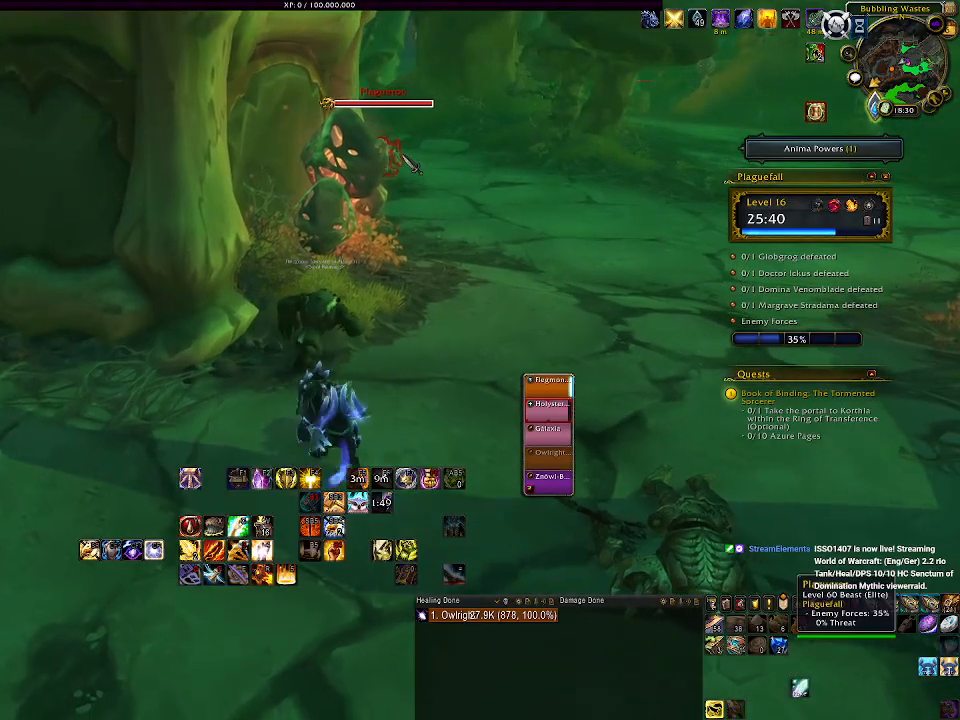
{"keys": [], "mouse": [], "events": [[150, "d", "up"], [200, "mouse_left", "down"], [300, "mouse_left", "up"], [367, "s", "up"]]}
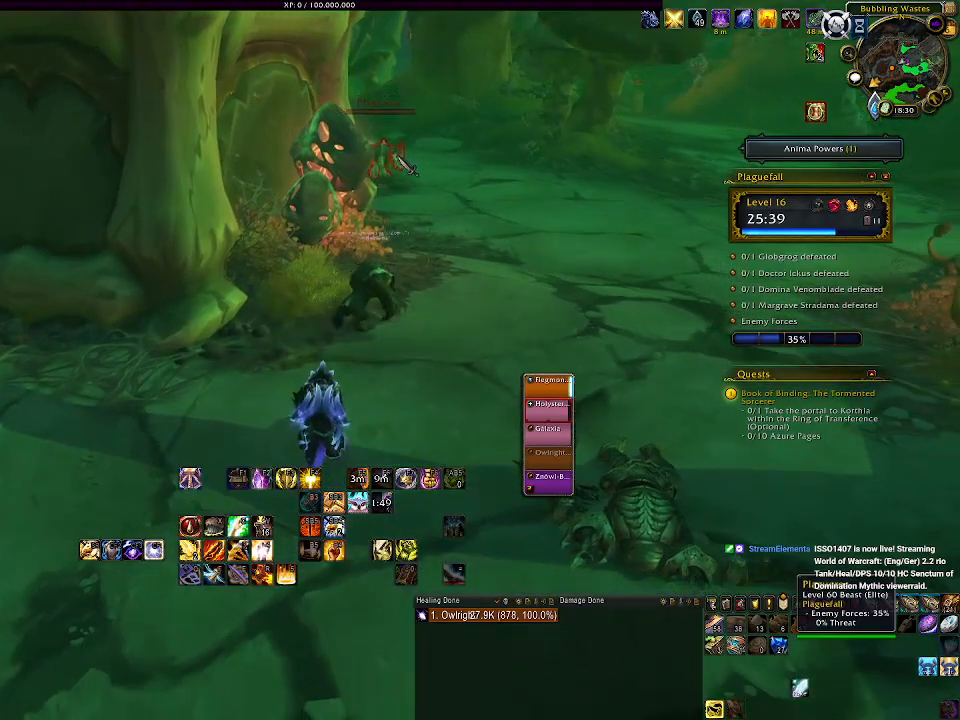
{"keys": [], "mouse": [], "events": [[100, "mouse_left", "down"], [200, "mouse_left", "up"]]}
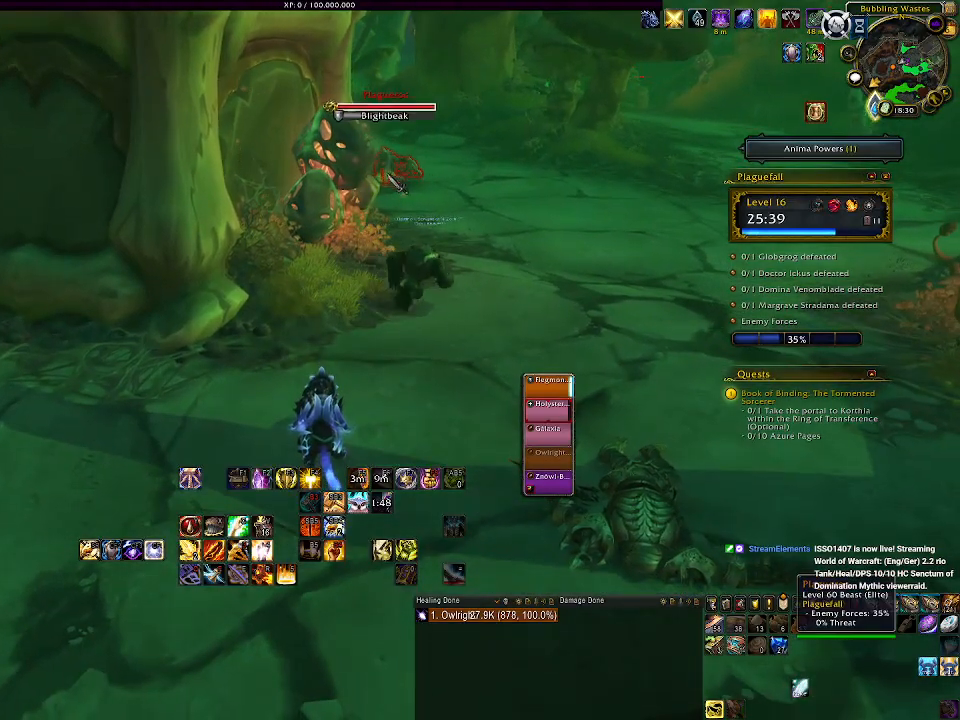
{"keys": ["d"], "mouse": ["left", "right"], "events": [[200, "mouse_right", "down"], [400, "mouse_left", "down"], [450, "d", "down"]]}
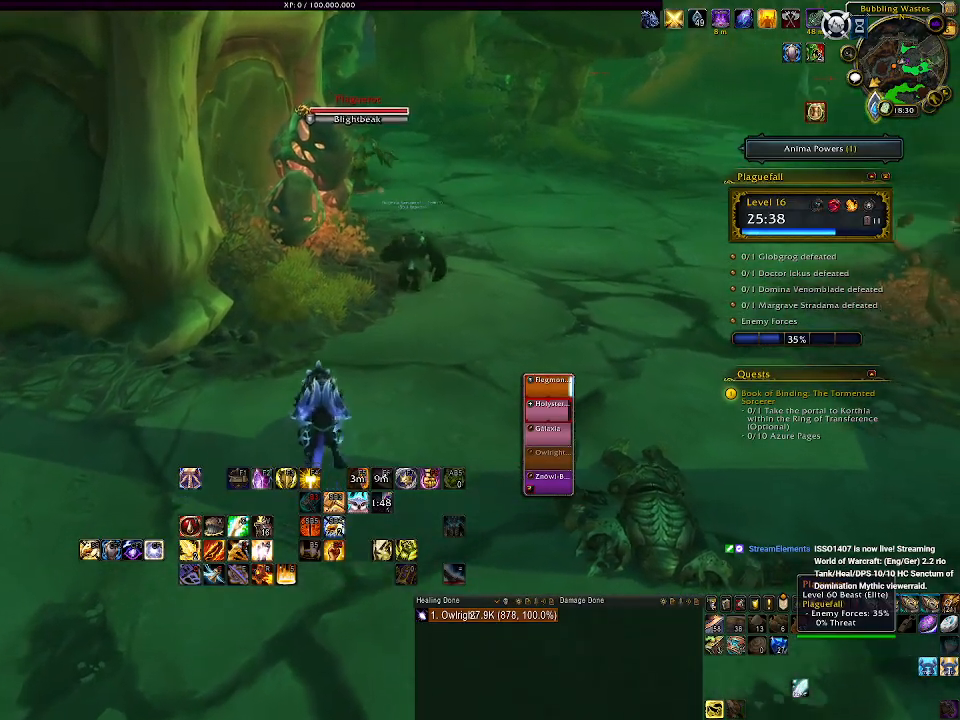
{"keys": [], "mouse": ["left", "right"], "events": [[367, "d", "up"]]}
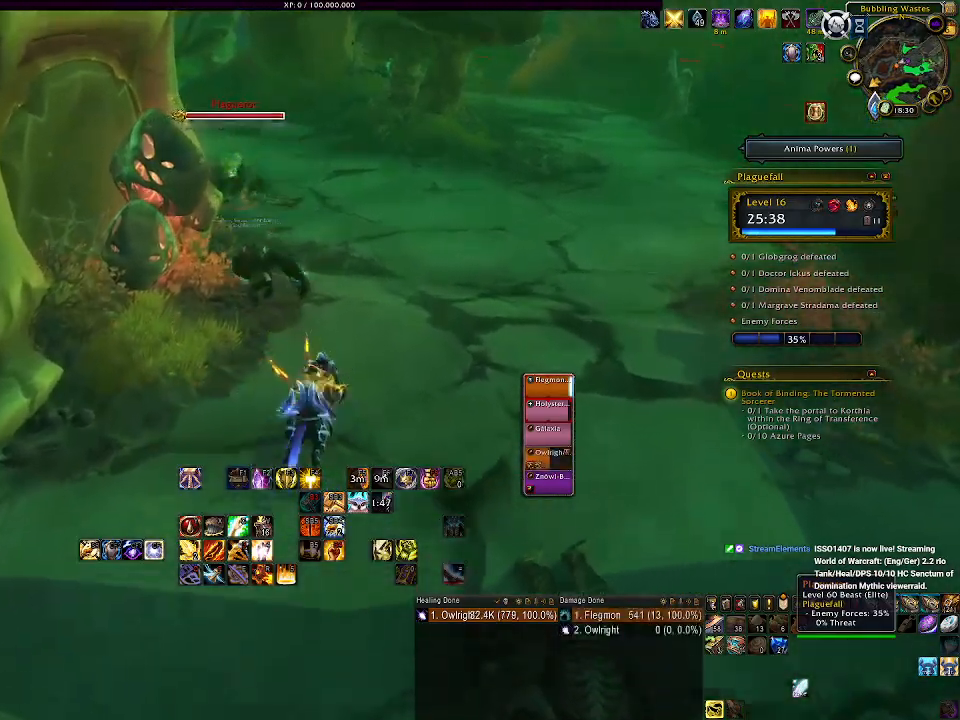
{"keys": [], "mouse": ["right"], "events": [[233, "3", "down"], [250, "mouse_left", "up"], [317, "3", "up"], [417, "3", "down"], [500, "3", "up"]]}
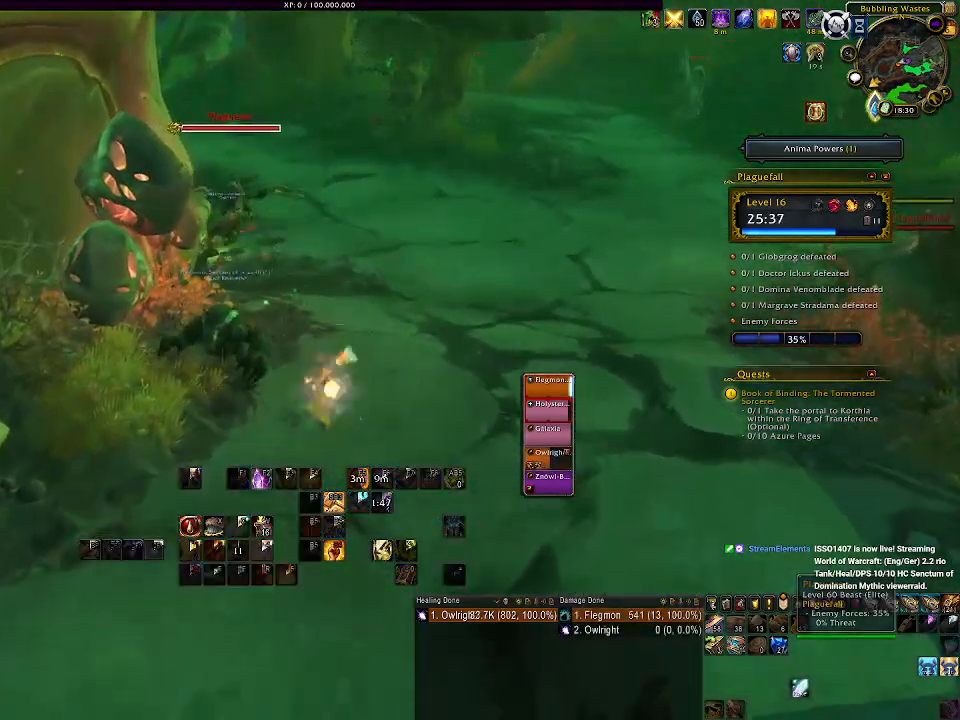
{"keys": ["d"], "mouse": ["right"], "events": [[100, "3", "down"], [150, "3", "up"], [400, "d", "down"]]}
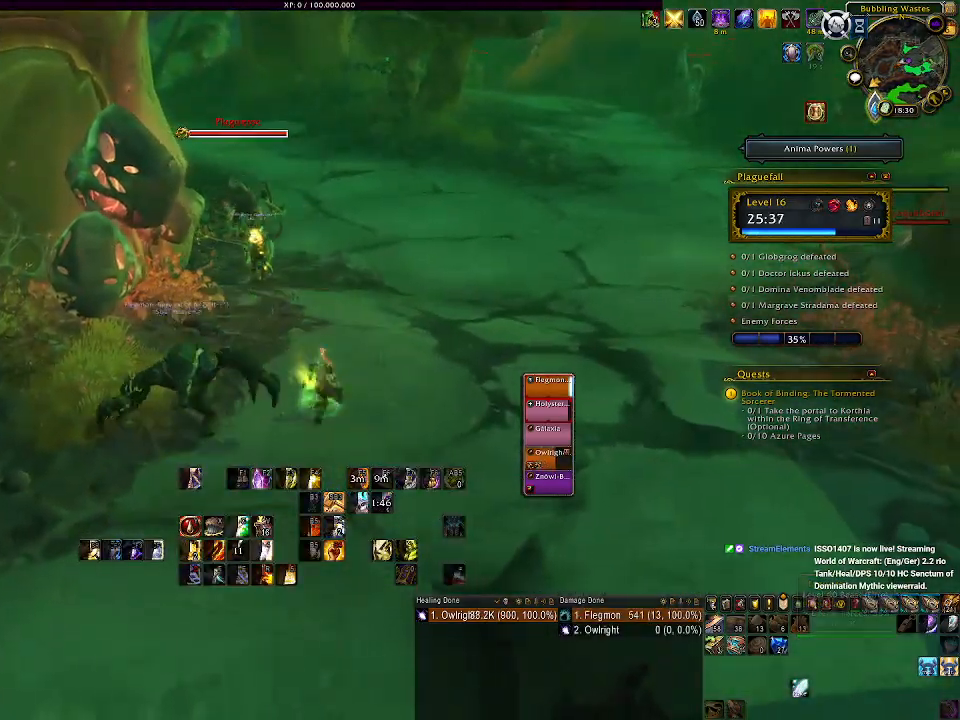
{"keys": [], "mouse": ["right"], "events": [[150, "d", "up"], [350, "2", "down"], [450, "2", "up"]]}
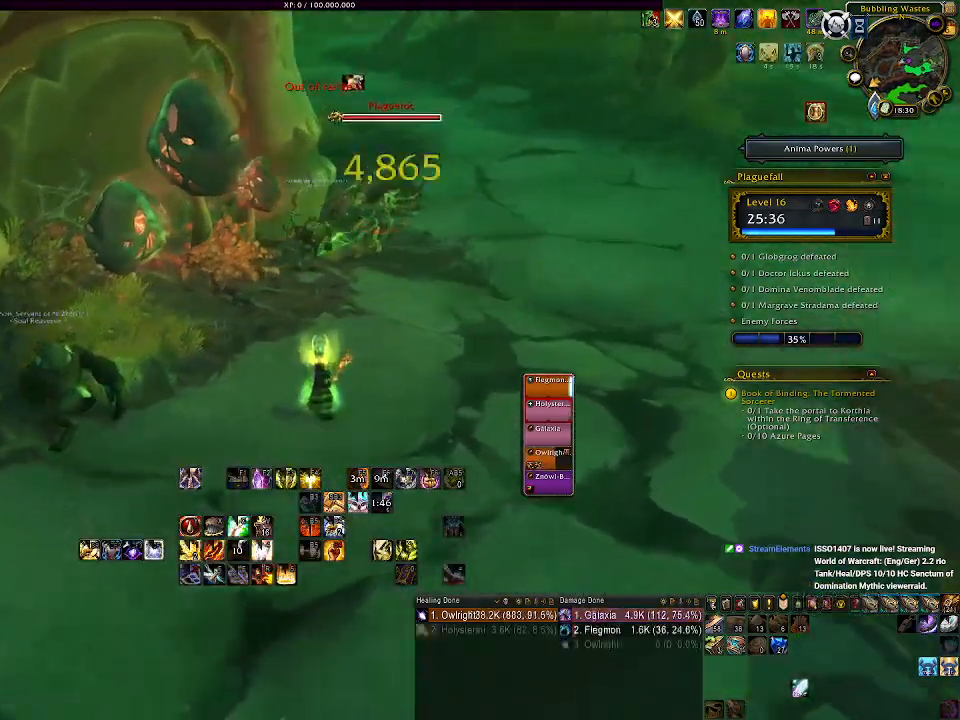
{"keys": ["a"], "mouse": ["right"], "events": [[33, "2", "down"], [400, "2", "up"], [467, "a", "down"]]}
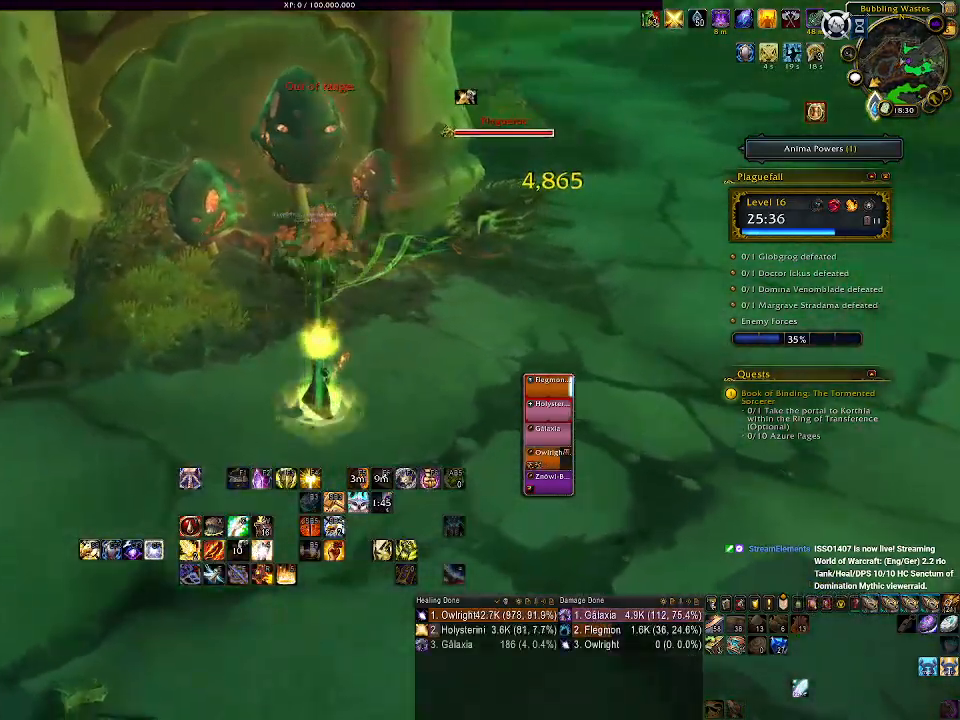
{"keys": ["2", "d"], "mouse": ["left", "right"], "events": [[17, "2", "down"], [133, "2", "up"], [167, "a", "up"], [217, "2", "down"], [333, "2", "up"], [383, "d", "down"], [433, "mouse_left", "down"], [500, "2", "down"]]}
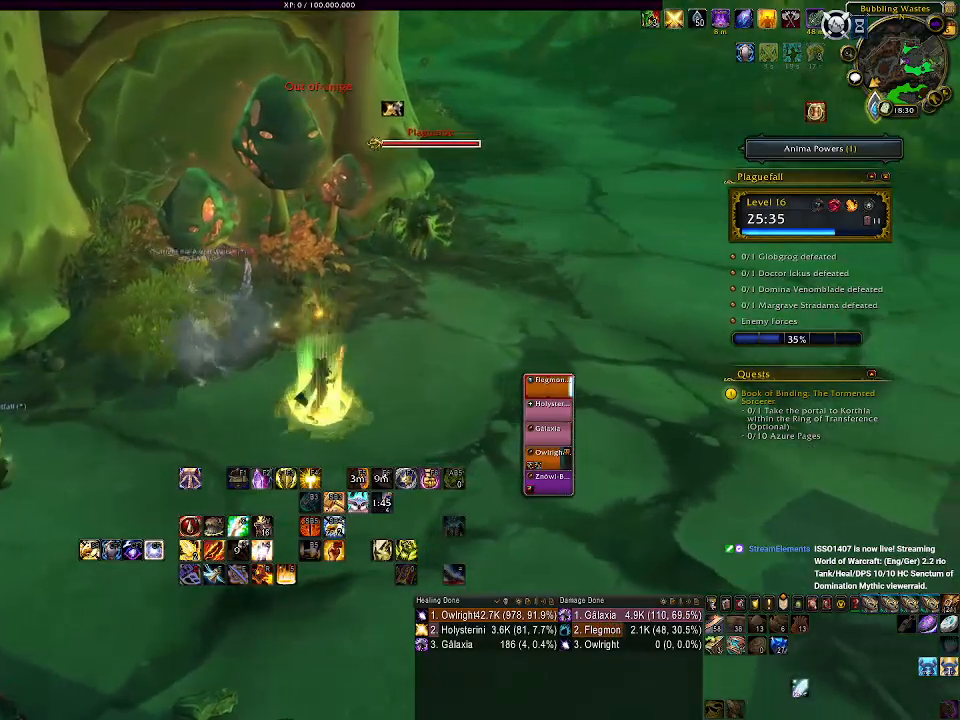
{"keys": ["2", "d"], "mouse": ["right"], "events": [[133, "2", "up"], [200, "2", "down"], [233, "mouse_left", "up"], [333, "2", "up"], [417, "2", "down"]]}
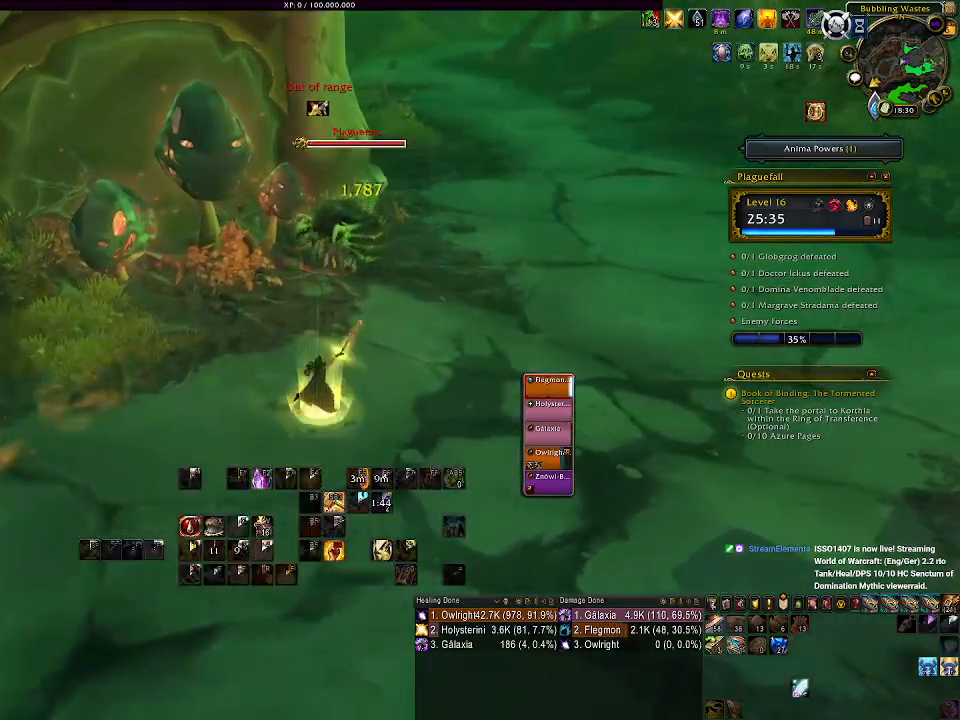
{"keys": ["d"], "mouse": ["left", "right"], "events": [[33, "mouse_left", "down"], [50, "2", "up"], [133, "2", "down"], [250, "2", "up"], [267, "d", "up"], [300, "d", "down"]]}
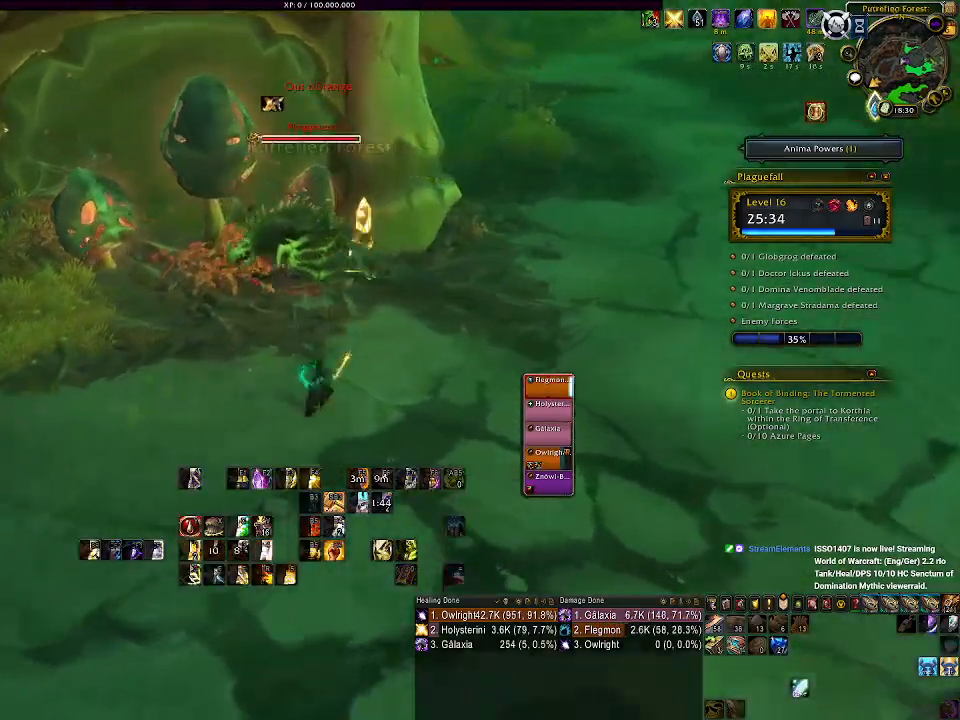
{"keys": [], "mouse": ["left", "right"], "events": [[167, "d", "up"], [350, "1", "down"], [483, "1", "up"]]}
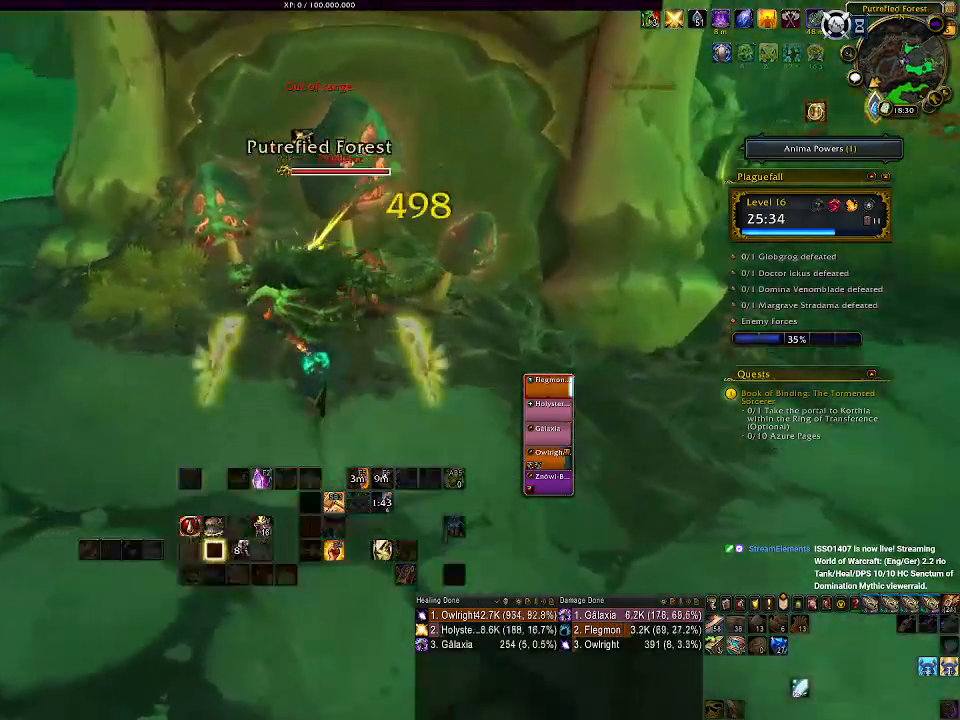
{"keys": [], "mouse": ["right"], "events": [[100, "1", "down"], [133, "mouse_left", "up"], [200, "1", "up"], [283, "1", "down"], [417, "1", "up"]]}
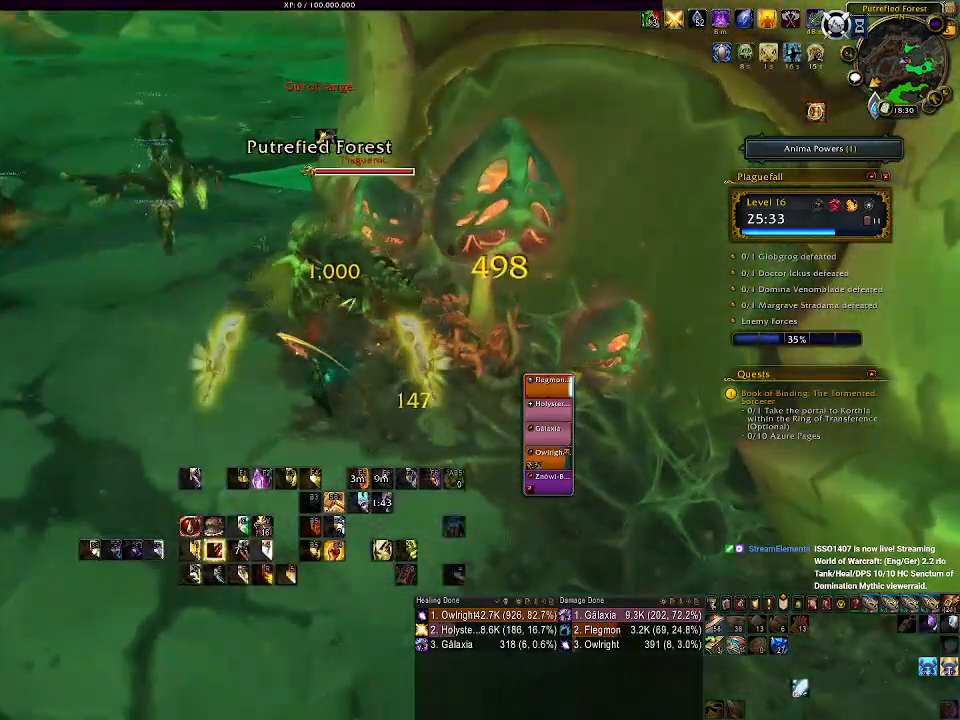
{"keys": ["a"], "mouse": ["left", "right"], "events": [[133, "a", "down"], [217, "mouse_left", "down"]]}
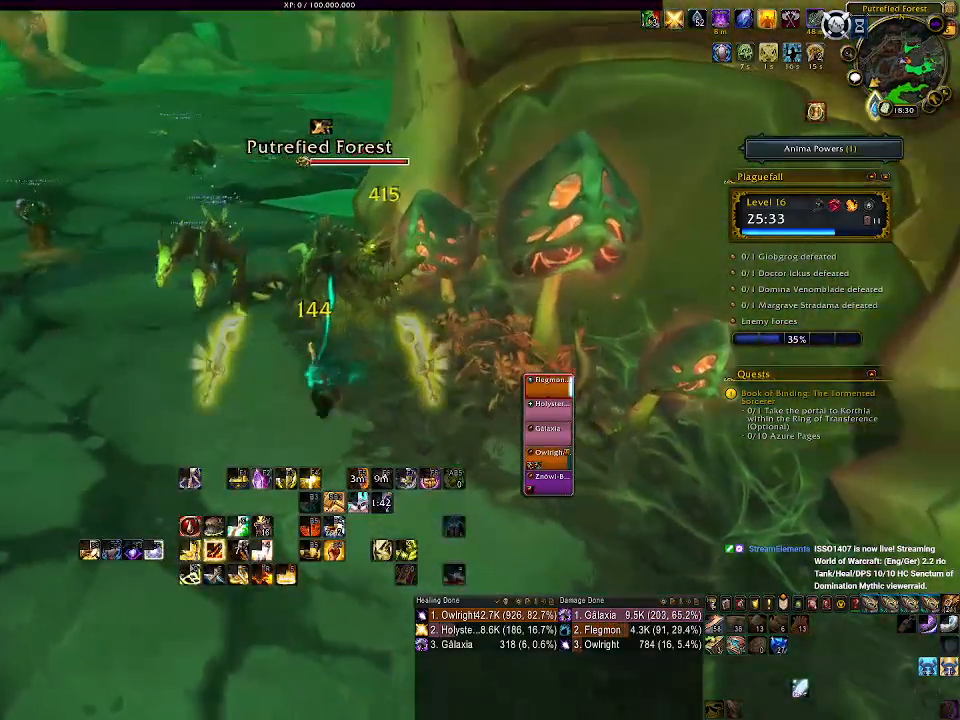
{"keys": ["a", "q"], "mouse": ["left", "right"], "events": [[67, "q", "down"], [167, "q", "up"], [283, "q", "down"], [367, "q", "up"], [450, "q", "down"]]}